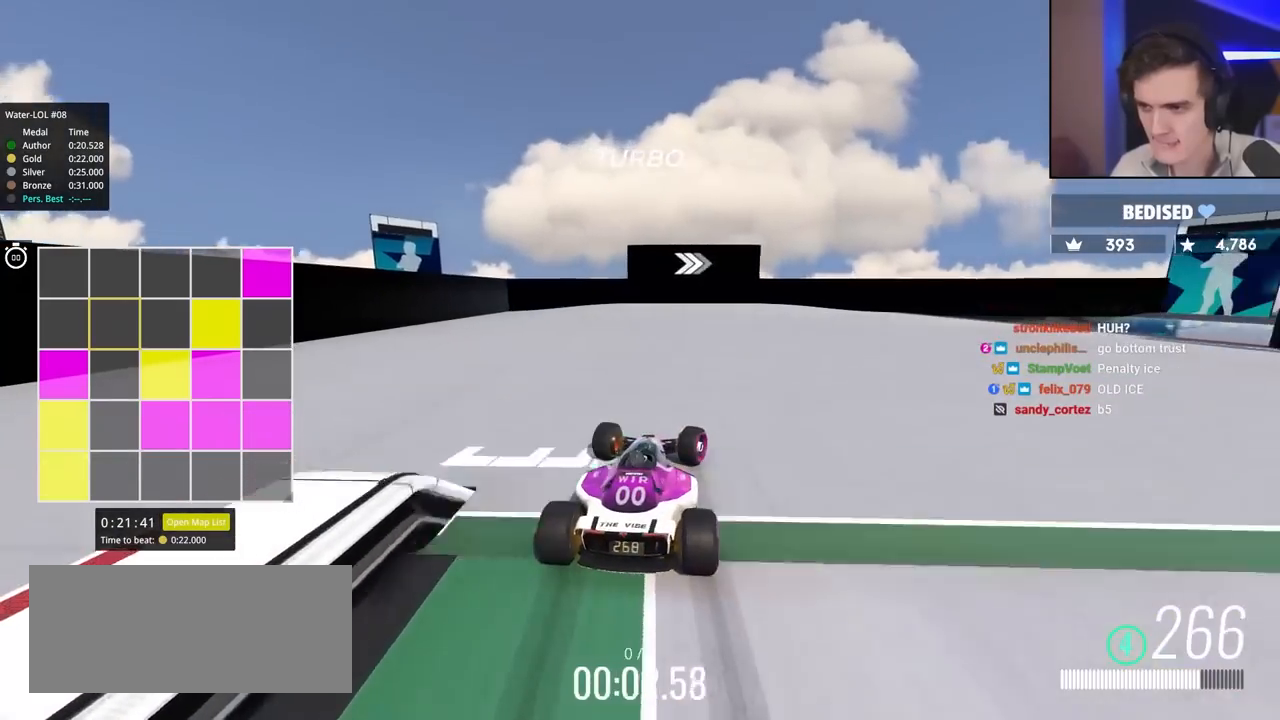
Gameplay with keyboard; each line is a JSON object with the keys held at the frame after it. "events" lists presses ("down") and releases ("up") of "brake", "down", "left", "right" and "up" between this image and that frame as [ms after this image, input, new state], when the widget could be followed in between. No other keys are recorded. Mouse input is not recorded. Key names are as the overlay labels them; some are game actions (e.g. jump) rather than physical keys.
{"keys": ["right", "up"], "events": [[200, "brake", "up"], [250, "up", "up"], [300, "up", "down"]]}
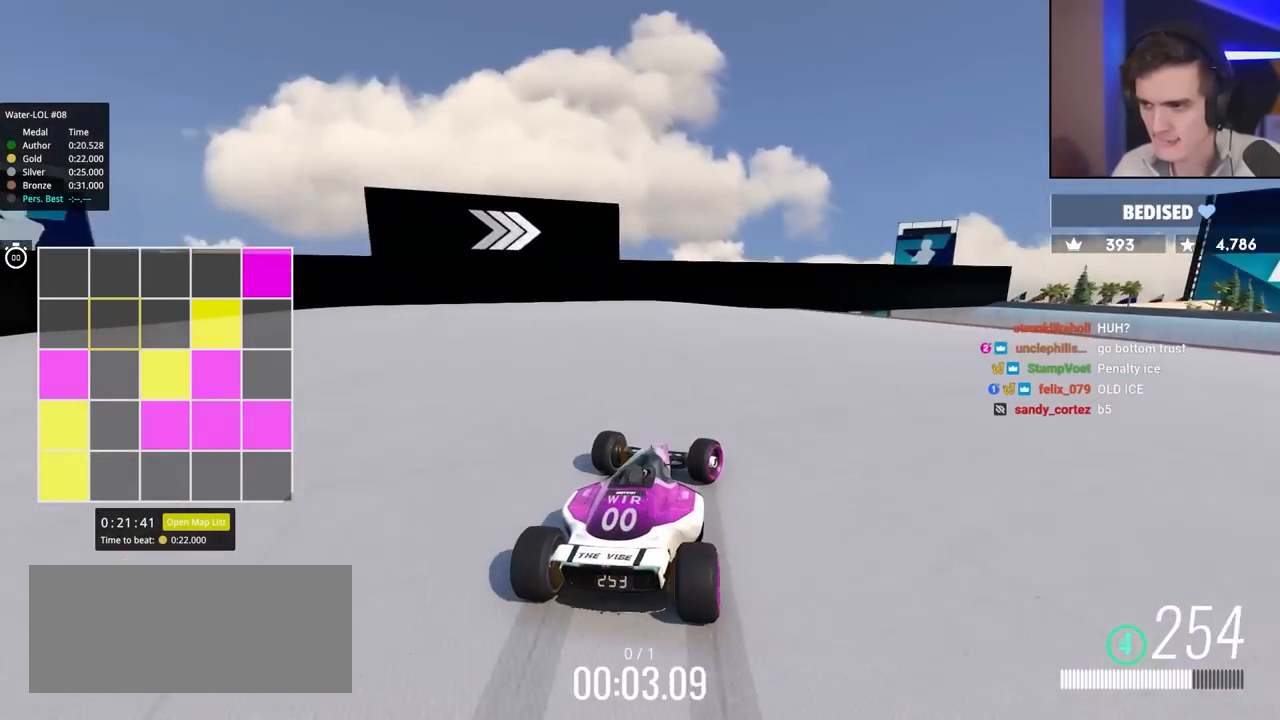
{"keys": ["brake", "right", "up"], "events": [[450, "brake", "down"]]}
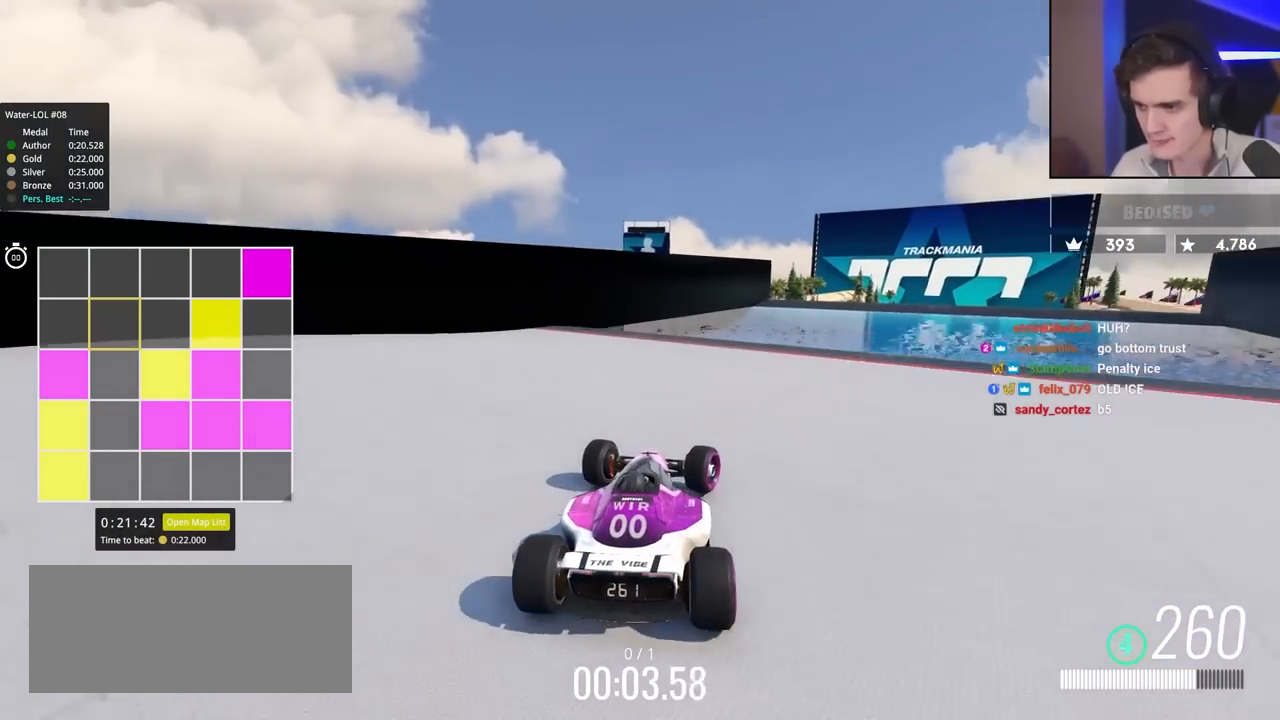
{"keys": ["up"], "events": [[283, "brake", "up"], [417, "right", "up"]]}
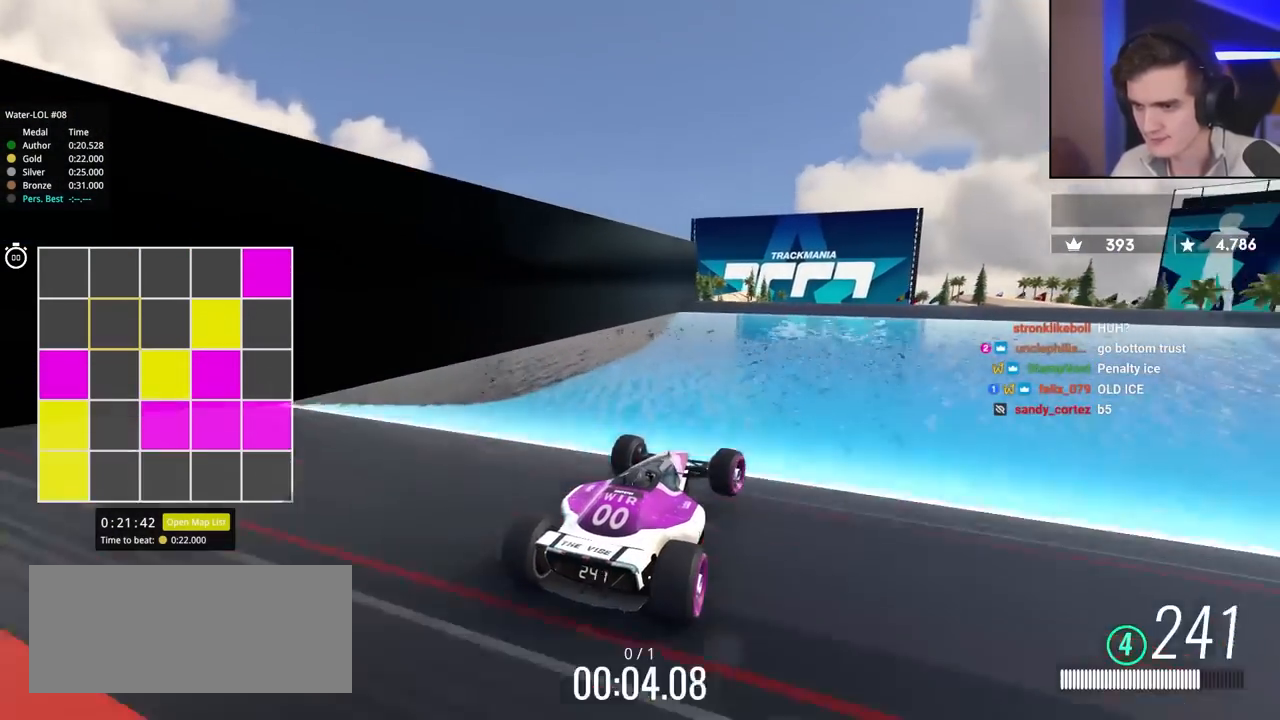
{"keys": ["up"], "events": [[67, "left", "down"], [117, "left", "up"], [383, "right", "down"], [483, "right", "up"]]}
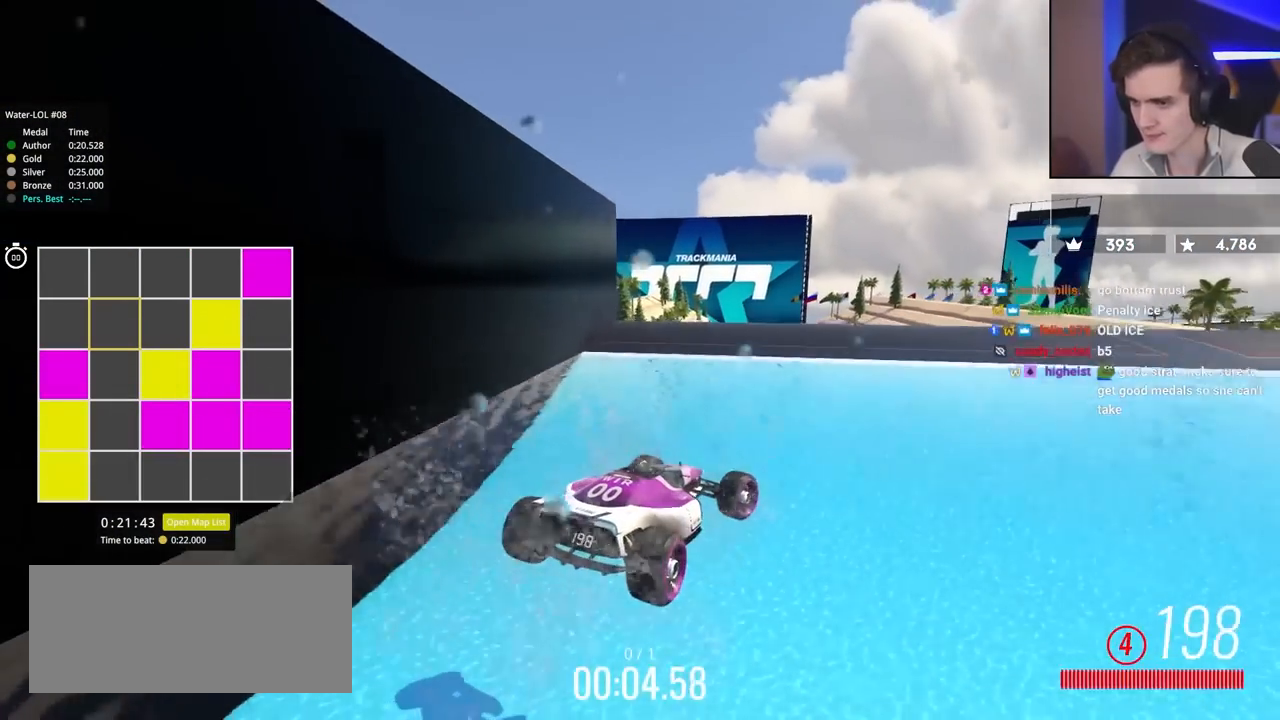
{"keys": ["up"], "events": [[67, "left", "down"], [167, "left", "up"], [400, "left", "down"], [500, "left", "up"]]}
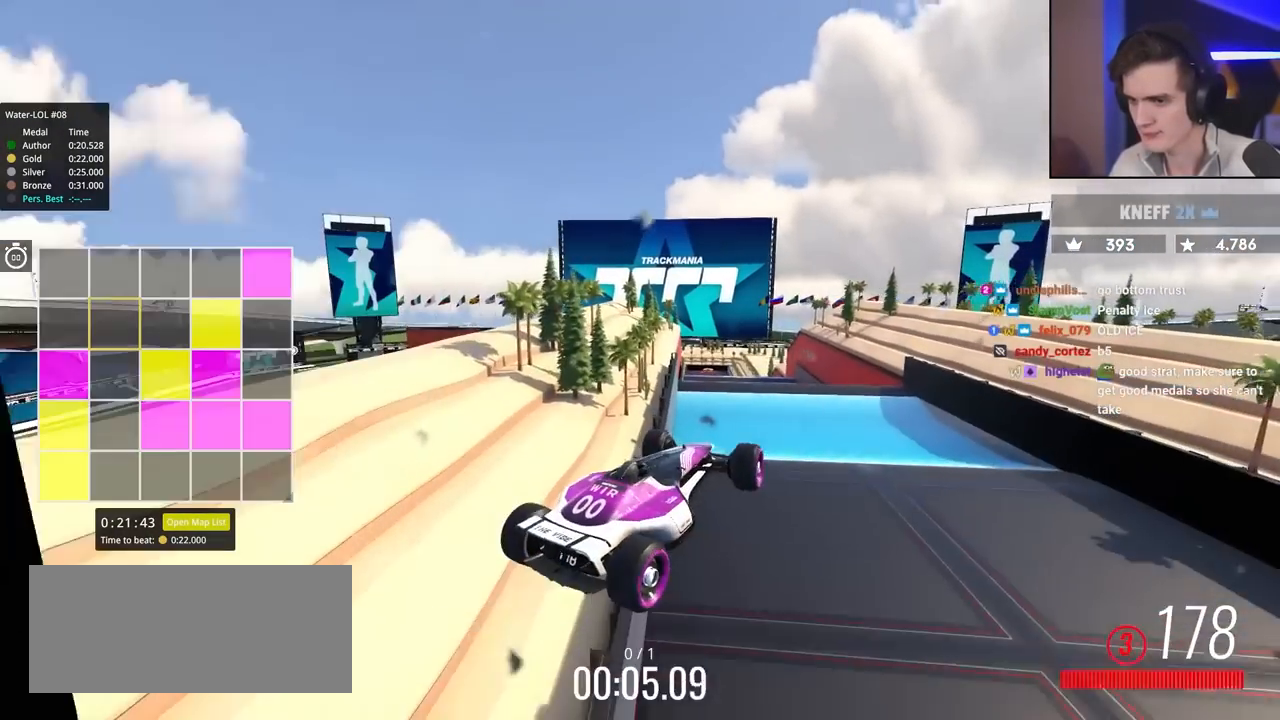
{"keys": ["up"], "events": [[283, "right", "down"], [367, "right", "up"]]}
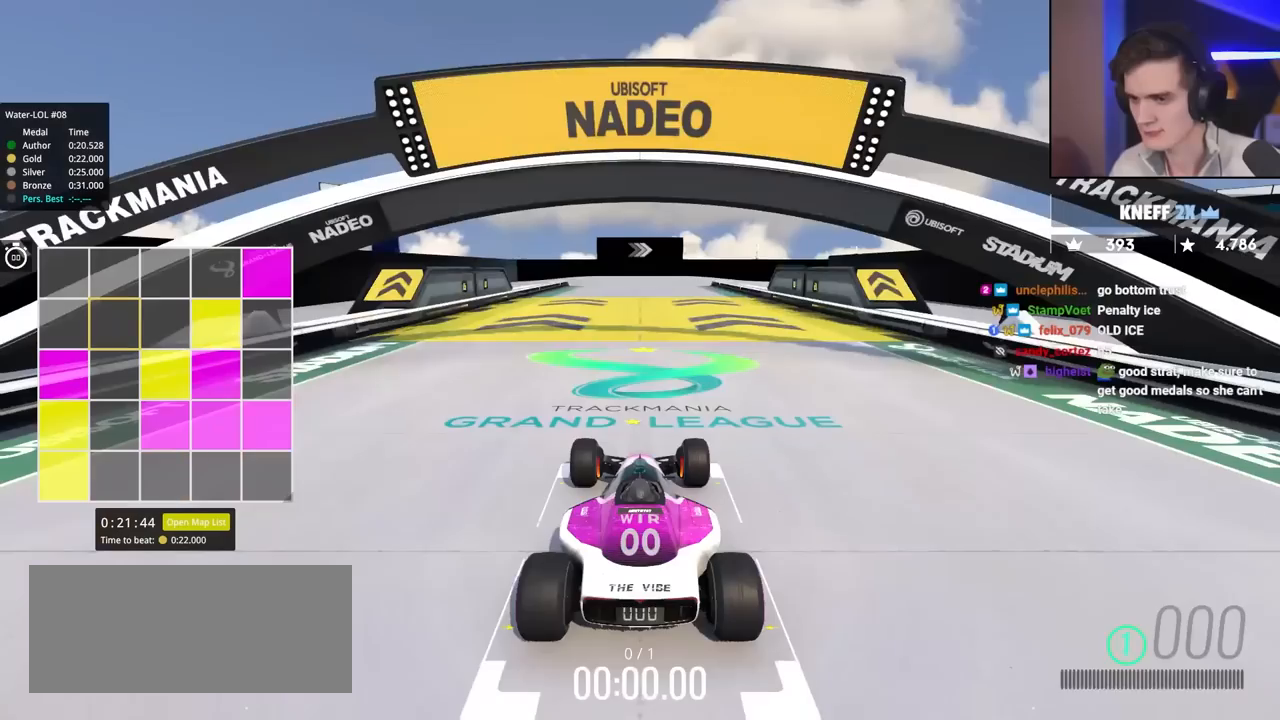
{"keys": ["up"], "events": []}
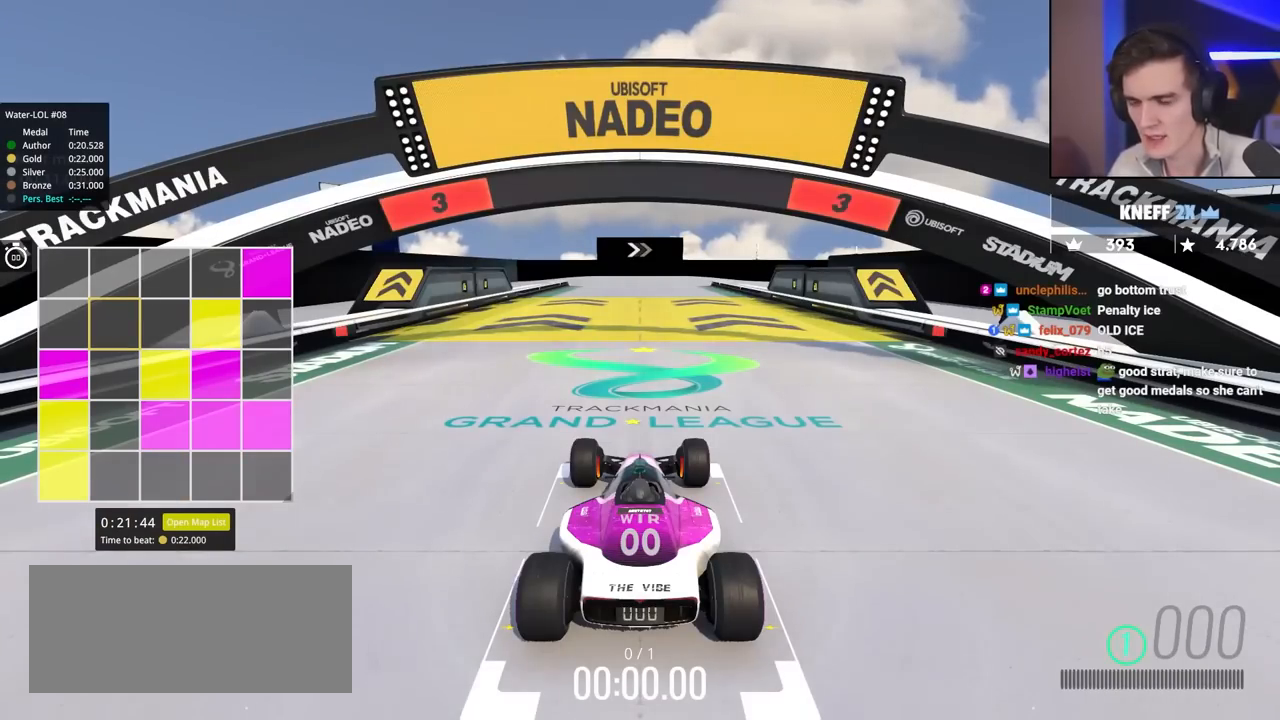
{"keys": ["up"], "events": []}
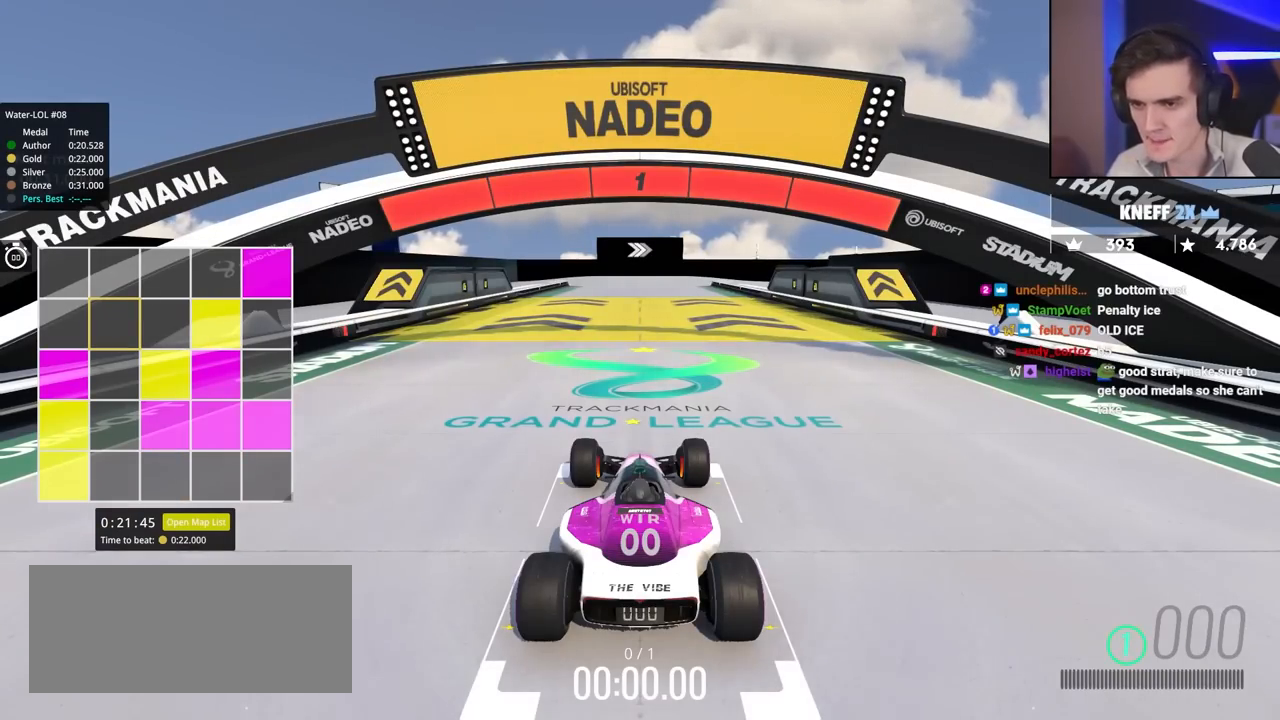
{"keys": ["up"], "events": []}
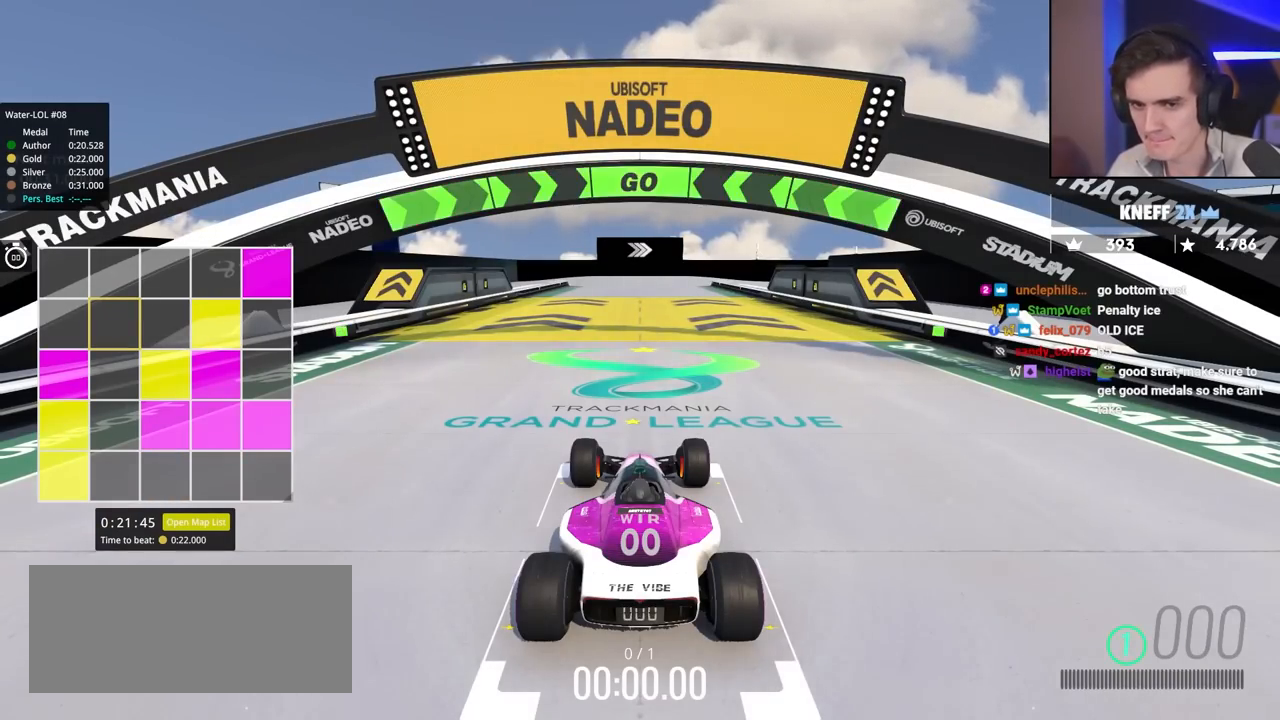
{"keys": ["up"], "events": []}
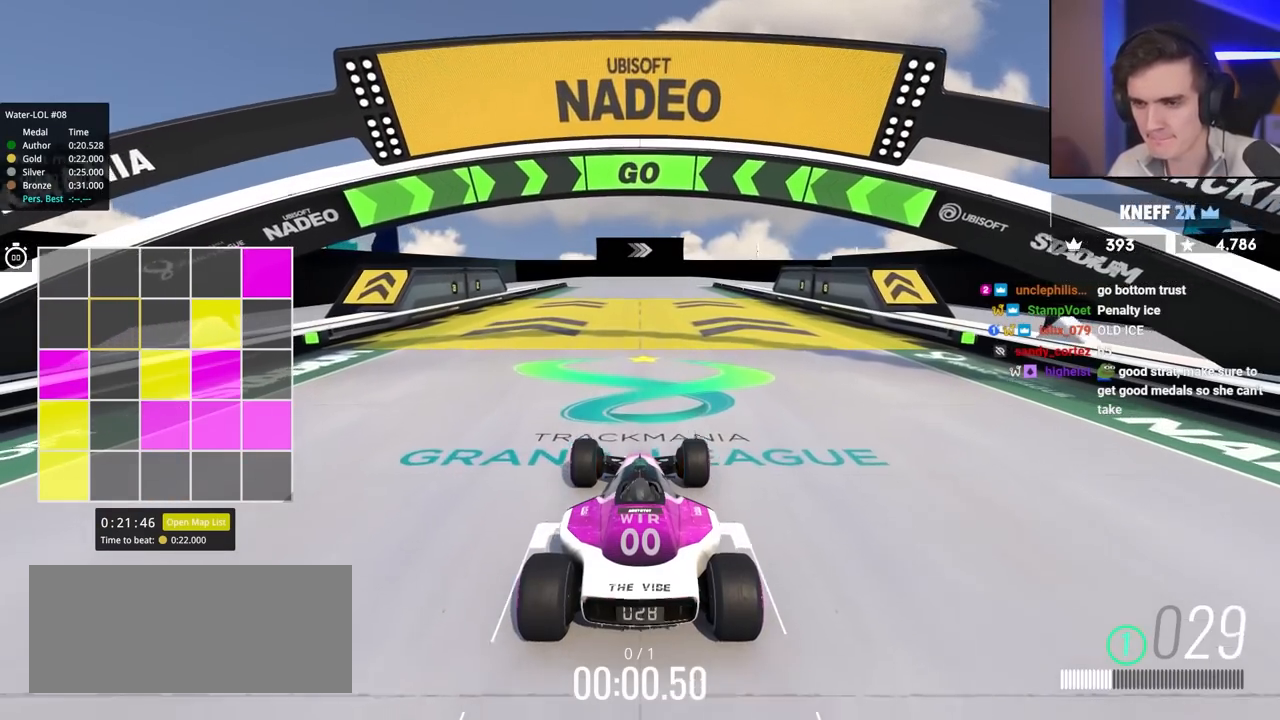
{"keys": ["up"], "events": [[333, "right", "down"], [383, "right", "up"]]}
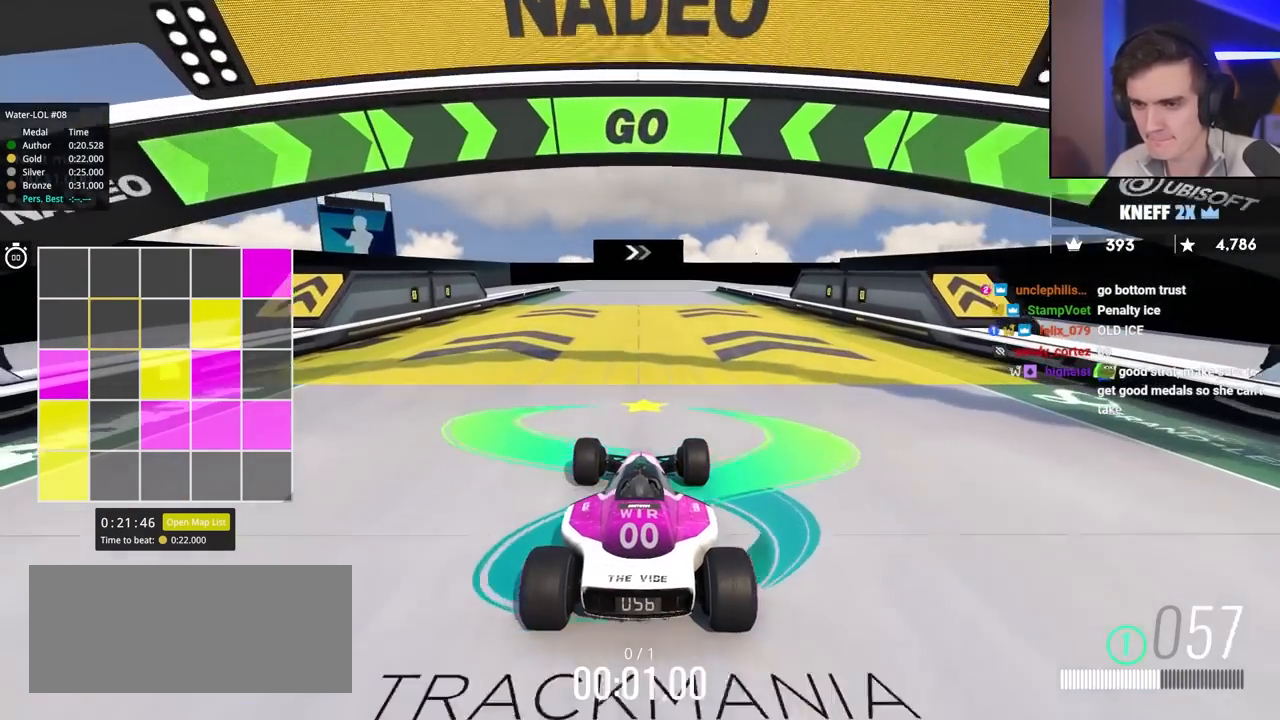
{"keys": ["up"], "events": [[267, "right", "down"], [317, "right", "up"], [400, "left", "down"], [500, "left", "up"]]}
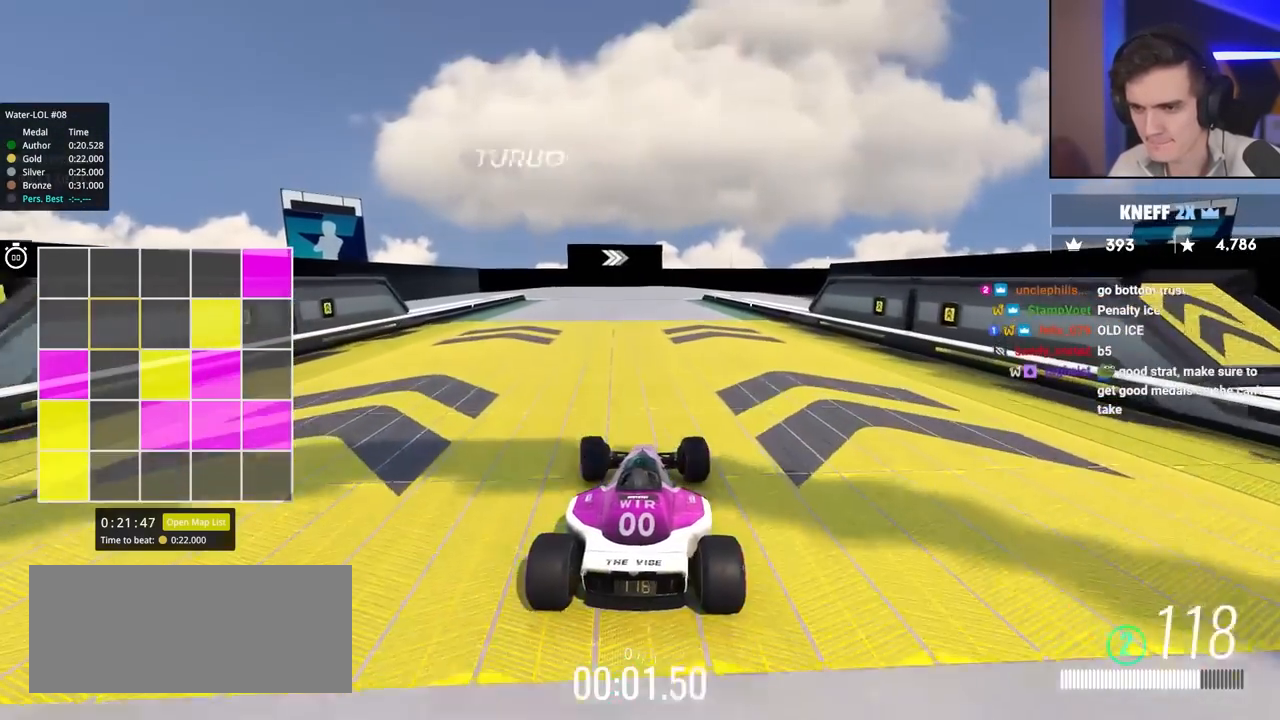
{"keys": ["right", "up"], "events": [[83, "left", "down"], [367, "left", "up"], [467, "right", "down"]]}
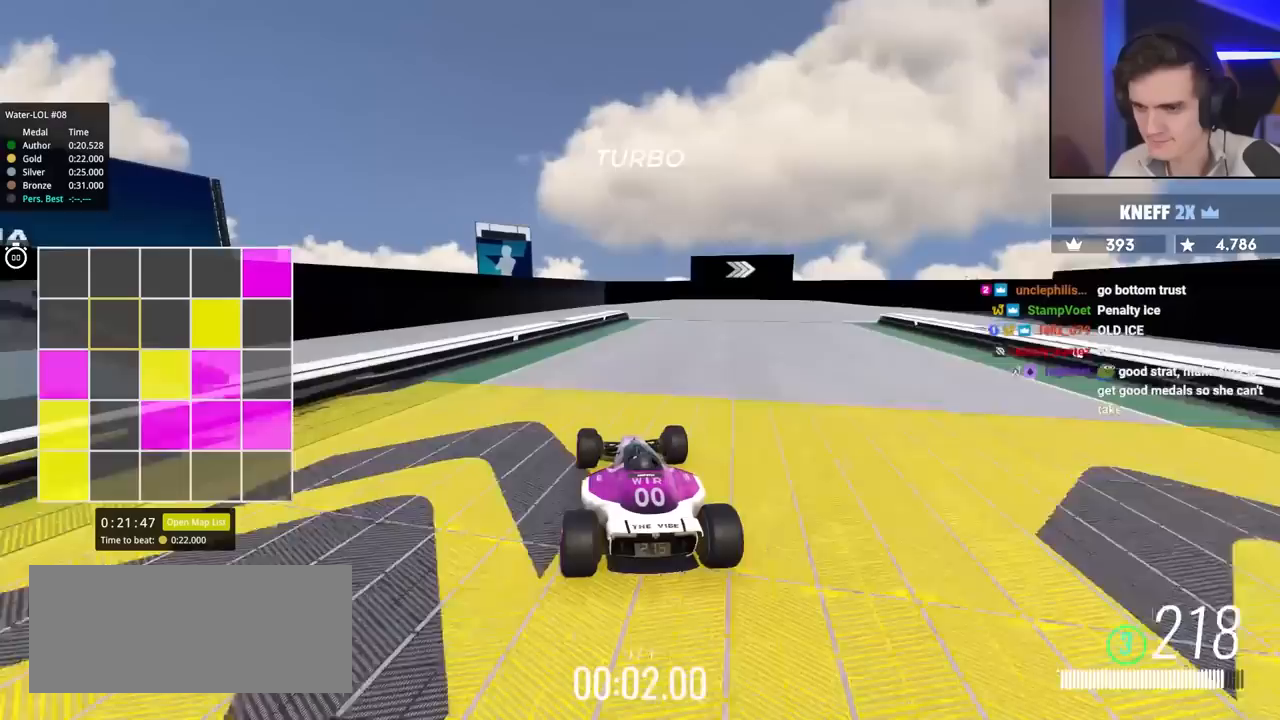
{"keys": ["brake", "right", "up"], "events": [[250, "right", "up"], [300, "brake", "down"], [300, "right", "down"]]}
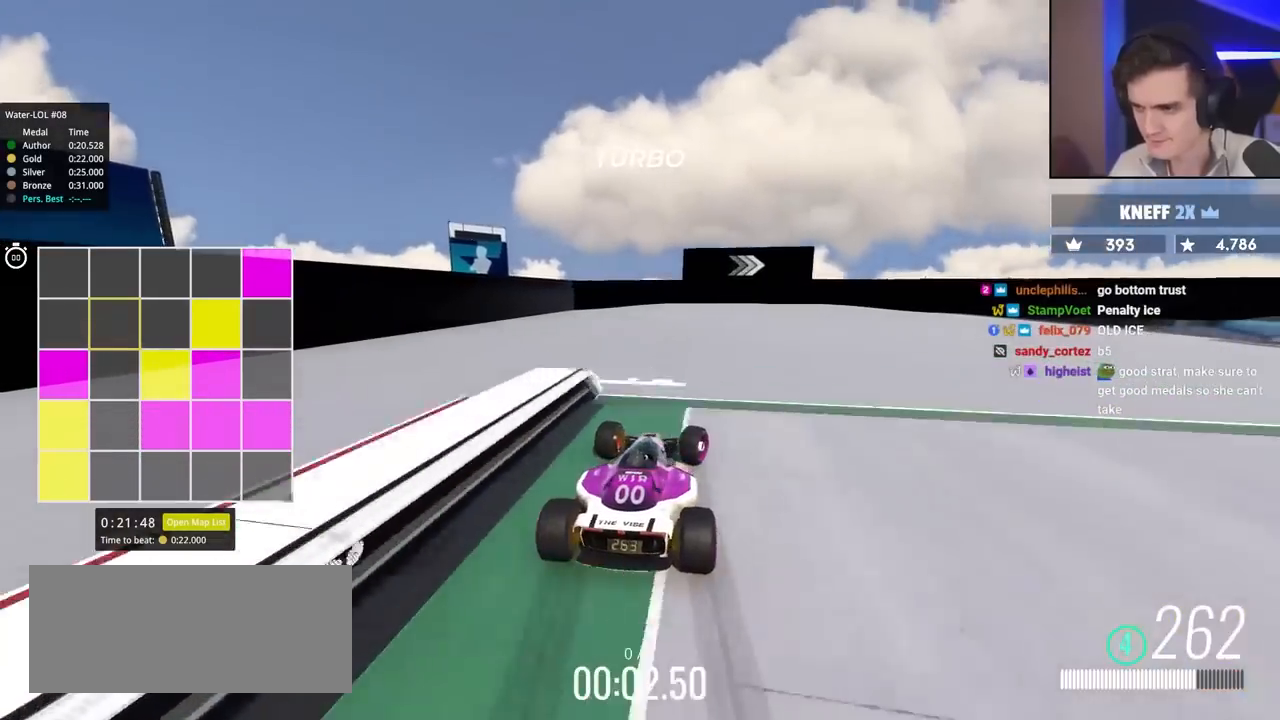
{"keys": ["right", "up"], "events": [[117, "brake", "up"], [133, "up", "up"], [167, "brake", "down"], [350, "brake", "up"], [450, "up", "down"]]}
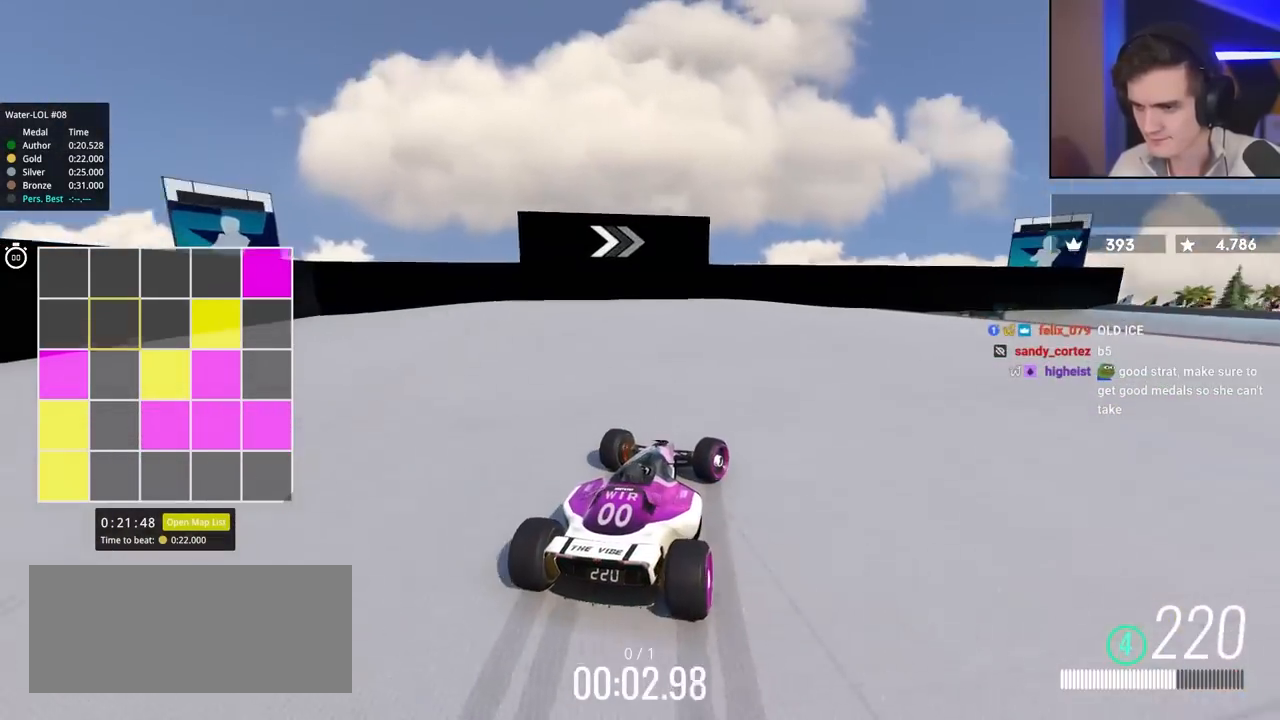
{"keys": ["right", "up"], "events": [[117, "up", "up"], [200, "up", "down"]]}
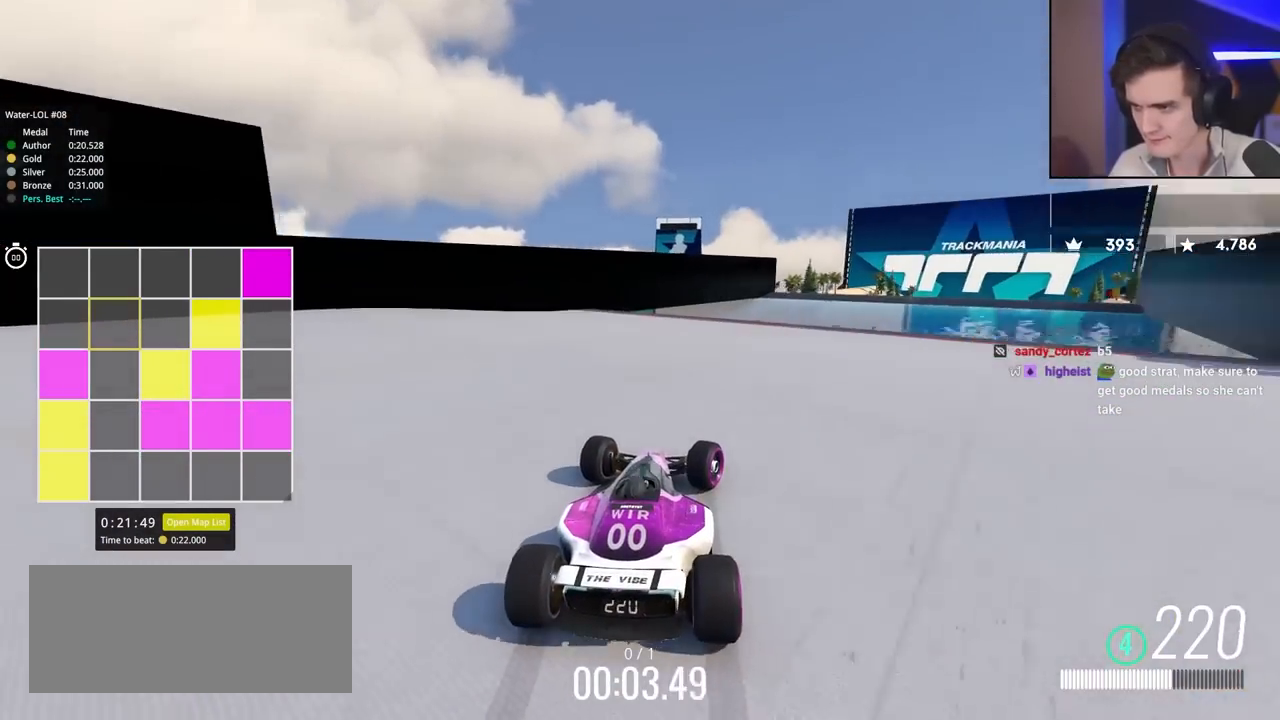
{"keys": ["right", "up"], "events": [[167, "right", "up"], [500, "right", "down"]]}
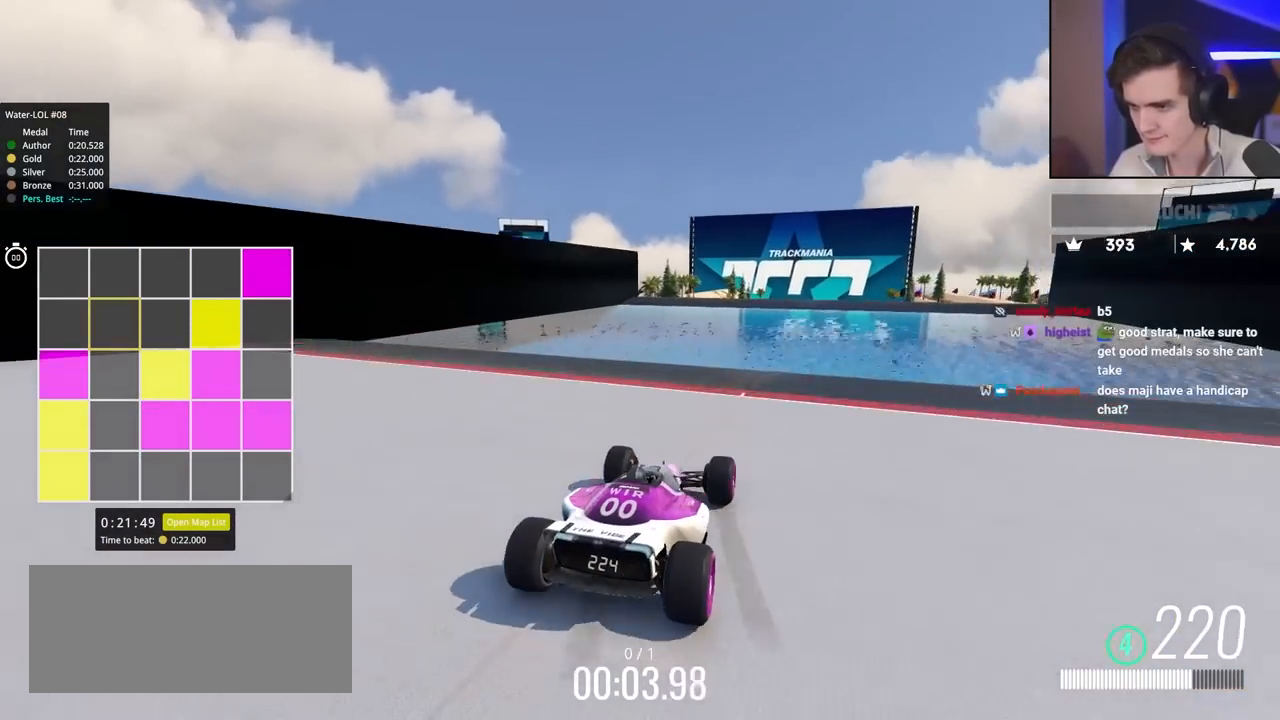
{"keys": ["up"], "events": [[100, "right", "up"], [183, "left", "down"], [283, "left", "up"]]}
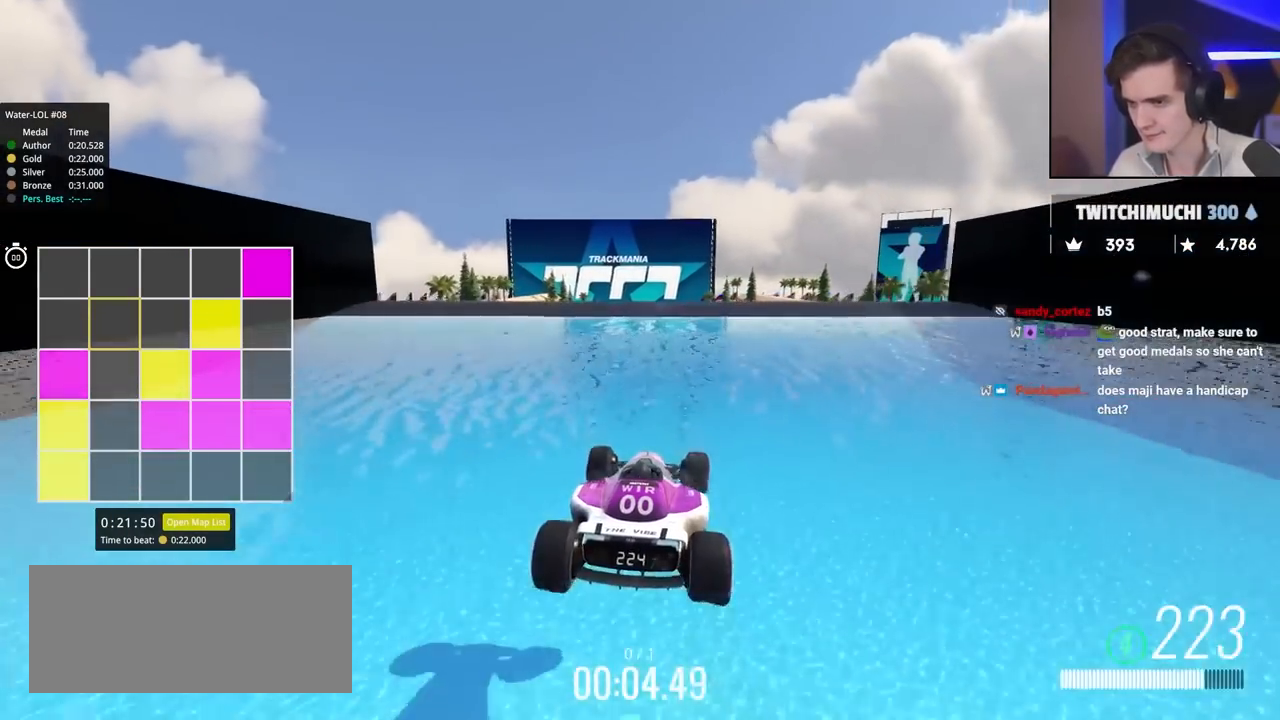
{"keys": ["up"], "events": []}
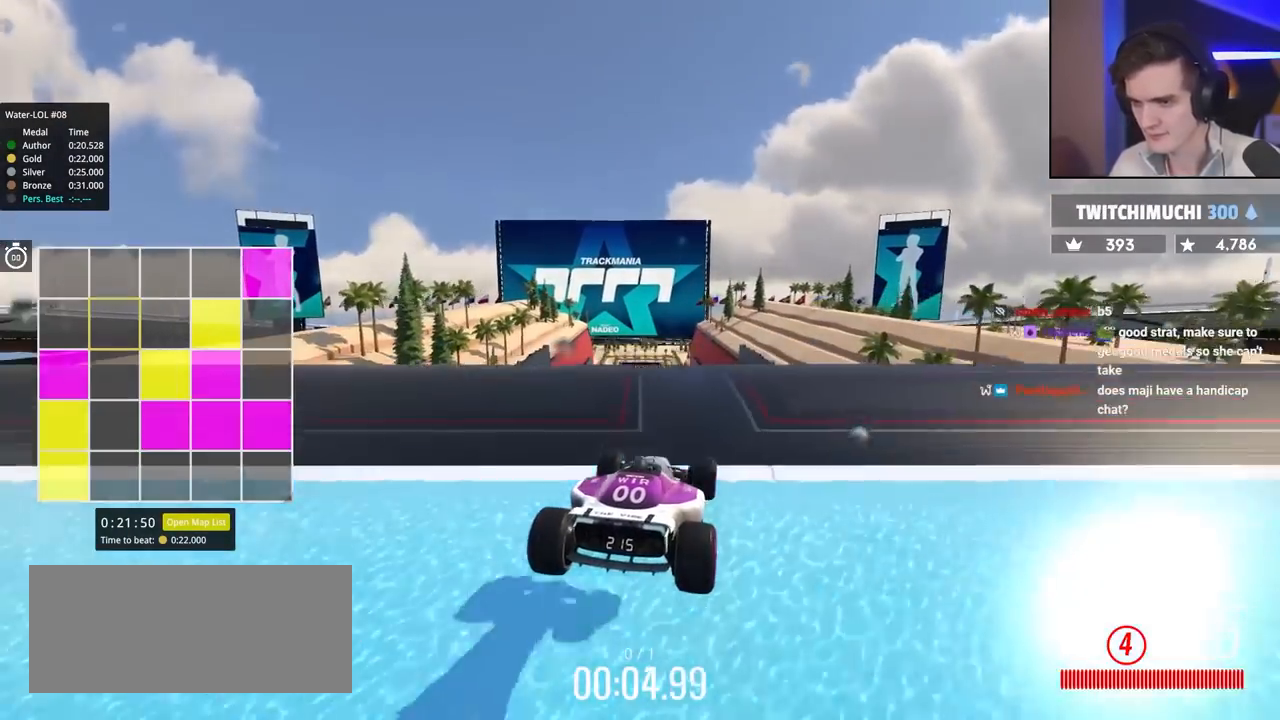
{"keys": ["up"], "events": [[33, "left", "down"], [83, "left", "up"]]}
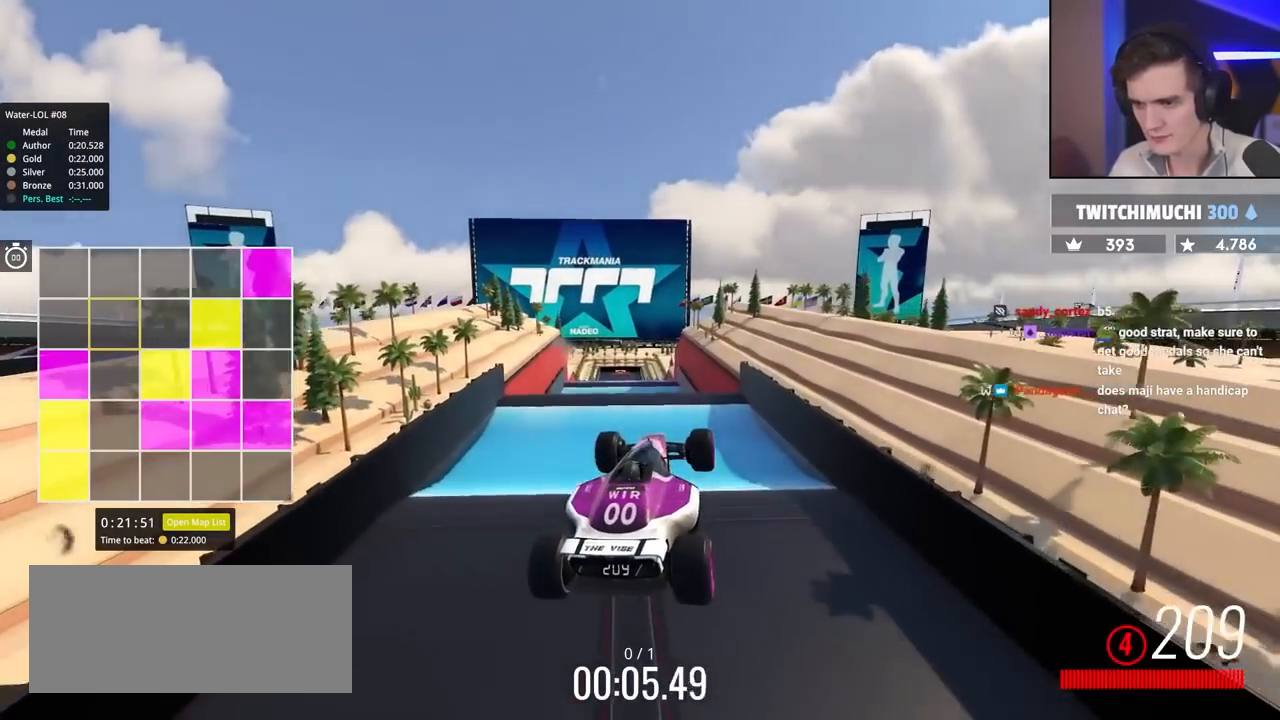
{"keys": ["left", "up"], "events": [[50, "left", "down"]]}
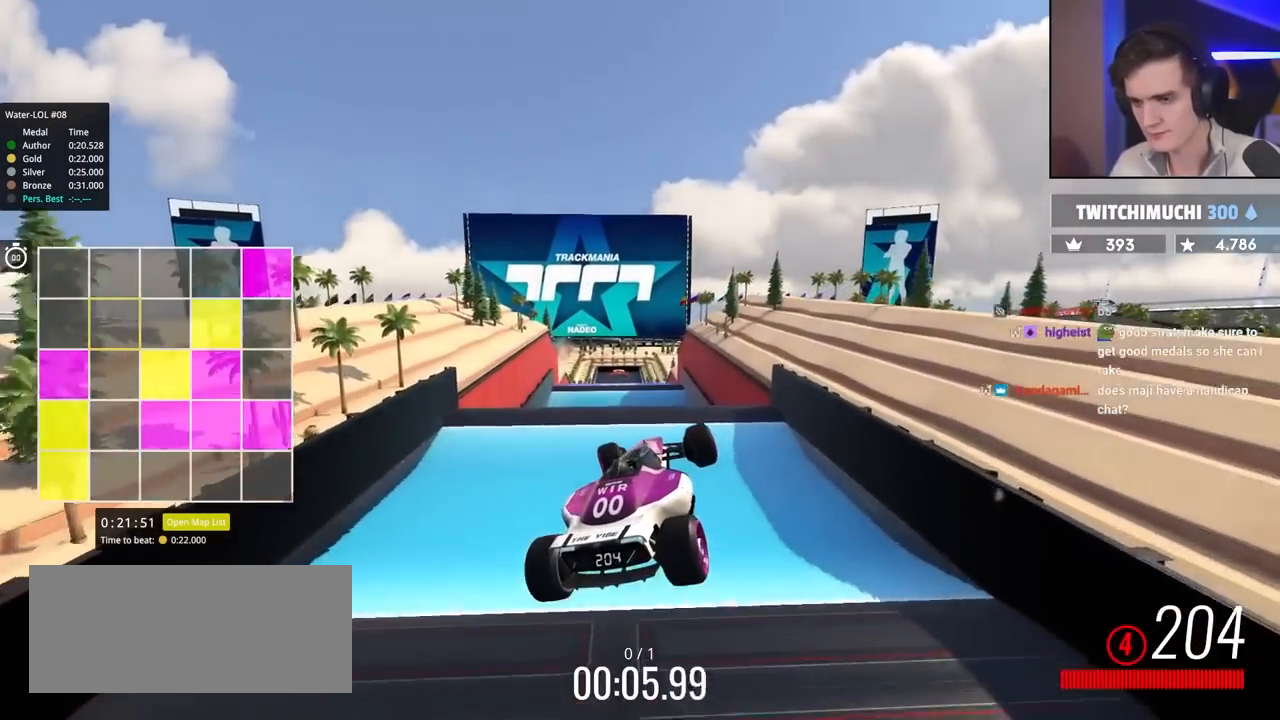
{"keys": ["up"], "events": [[150, "left", "up"], [250, "right", "down"], [300, "right", "up"]]}
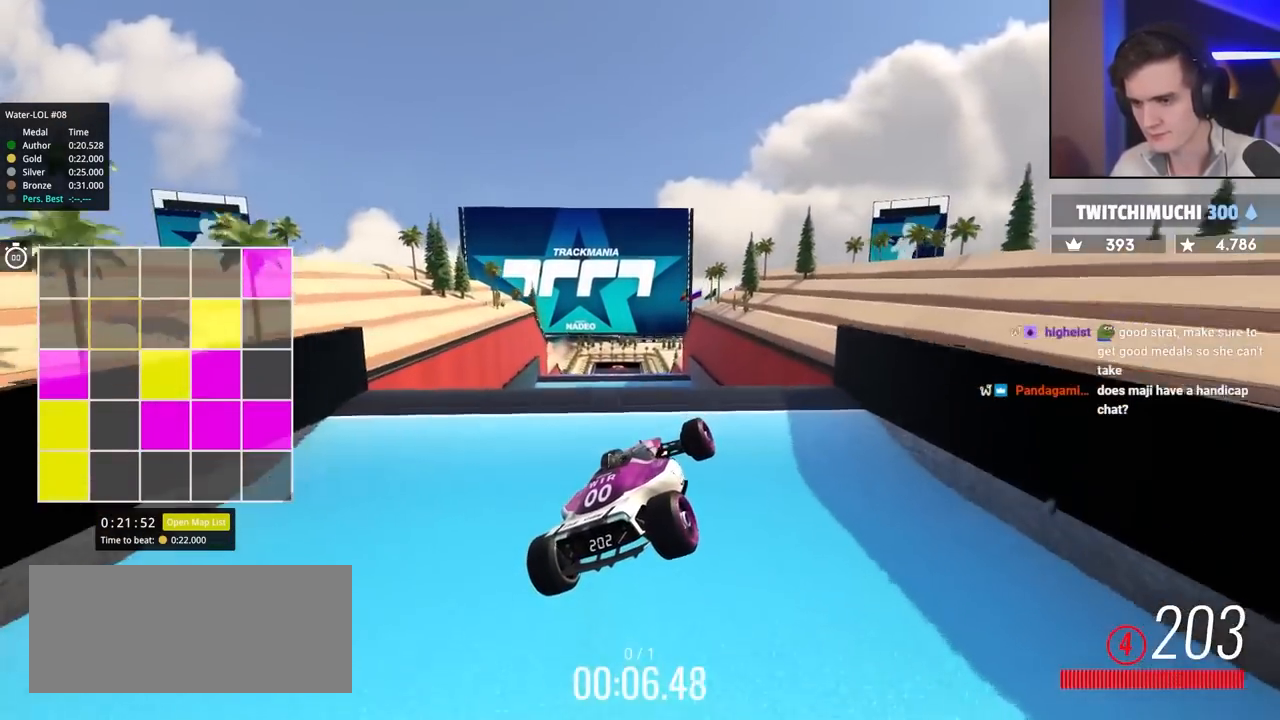
{"keys": ["left", "up"], "events": [[167, "left", "down"]]}
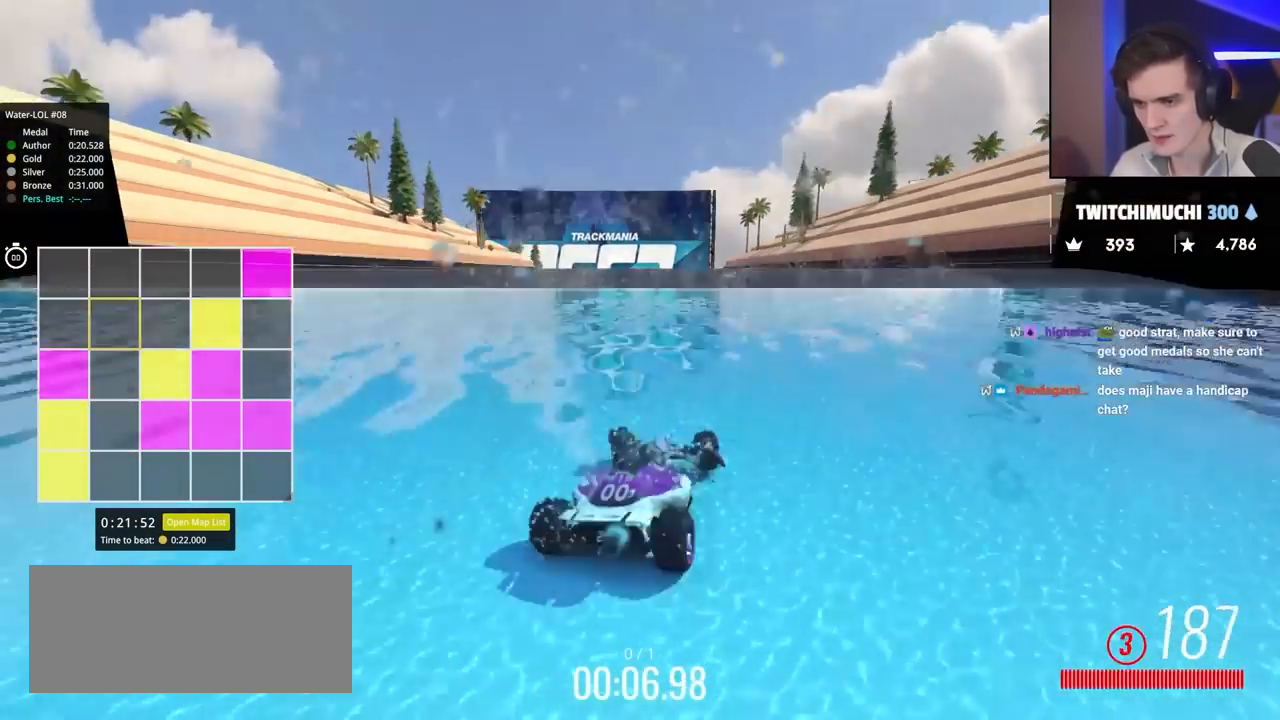
{"keys": ["up"], "events": [[50, "left", "up"]]}
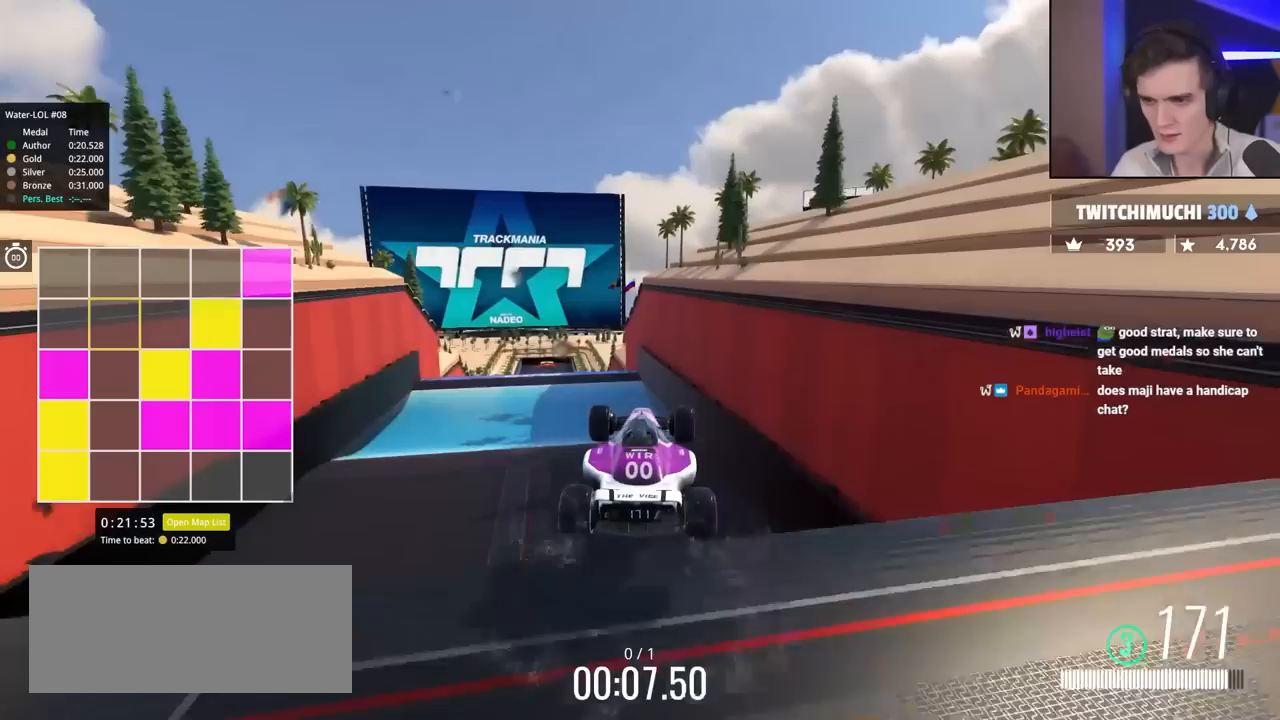
{"keys": ["up"], "events": [[83, "right", "down"], [283, "right", "up"]]}
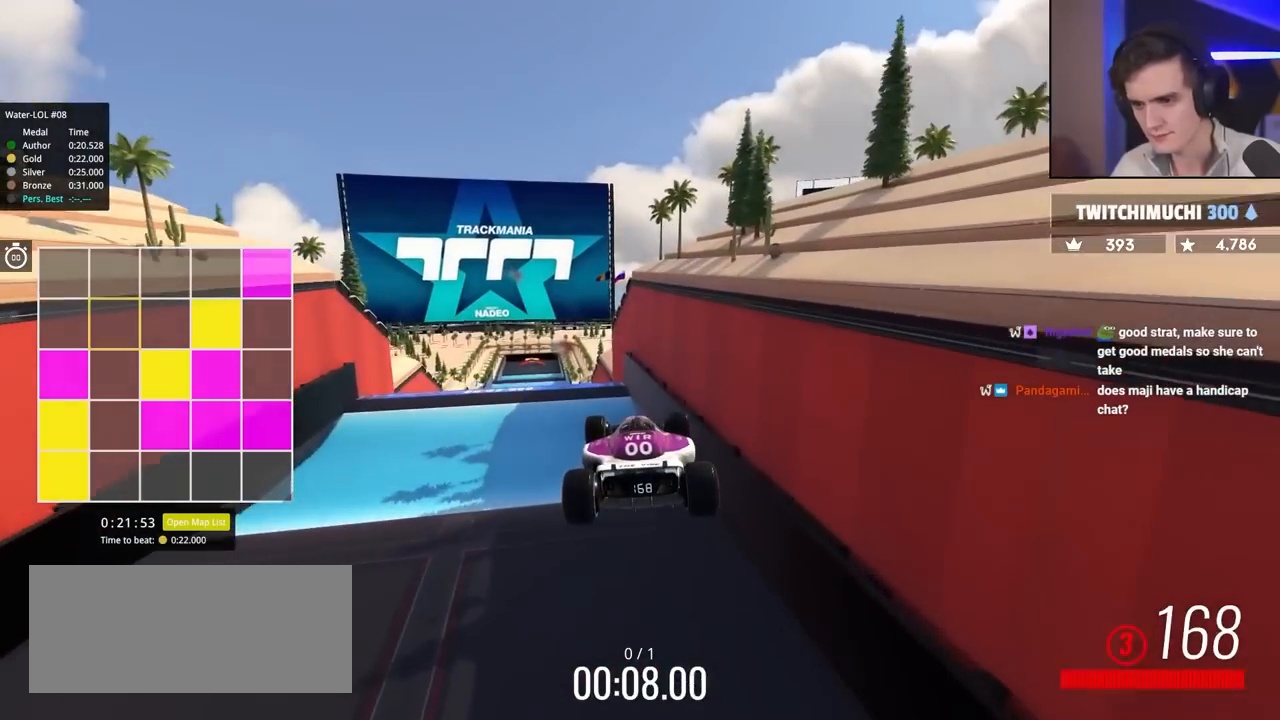
{"keys": ["up"], "events": [[17, "left", "down"], [150, "left", "up"], [150, "right", "down"], [433, "right", "up"]]}
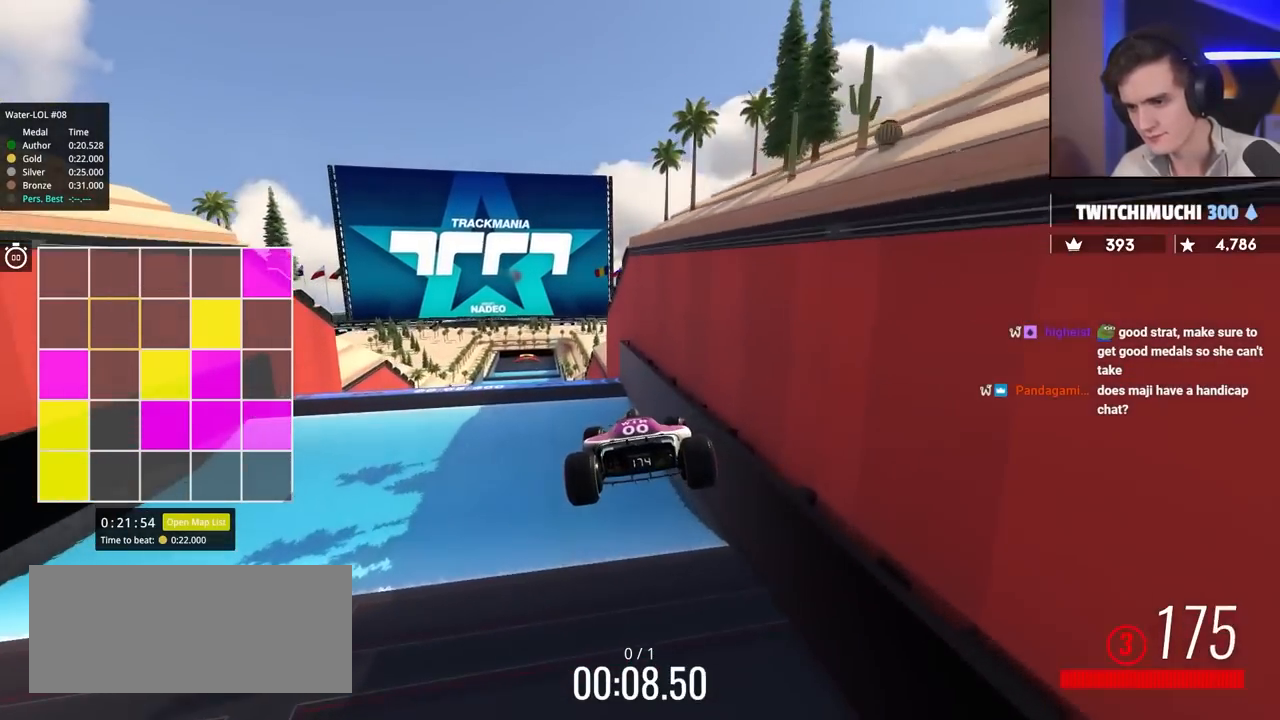
{"keys": ["up"], "events": []}